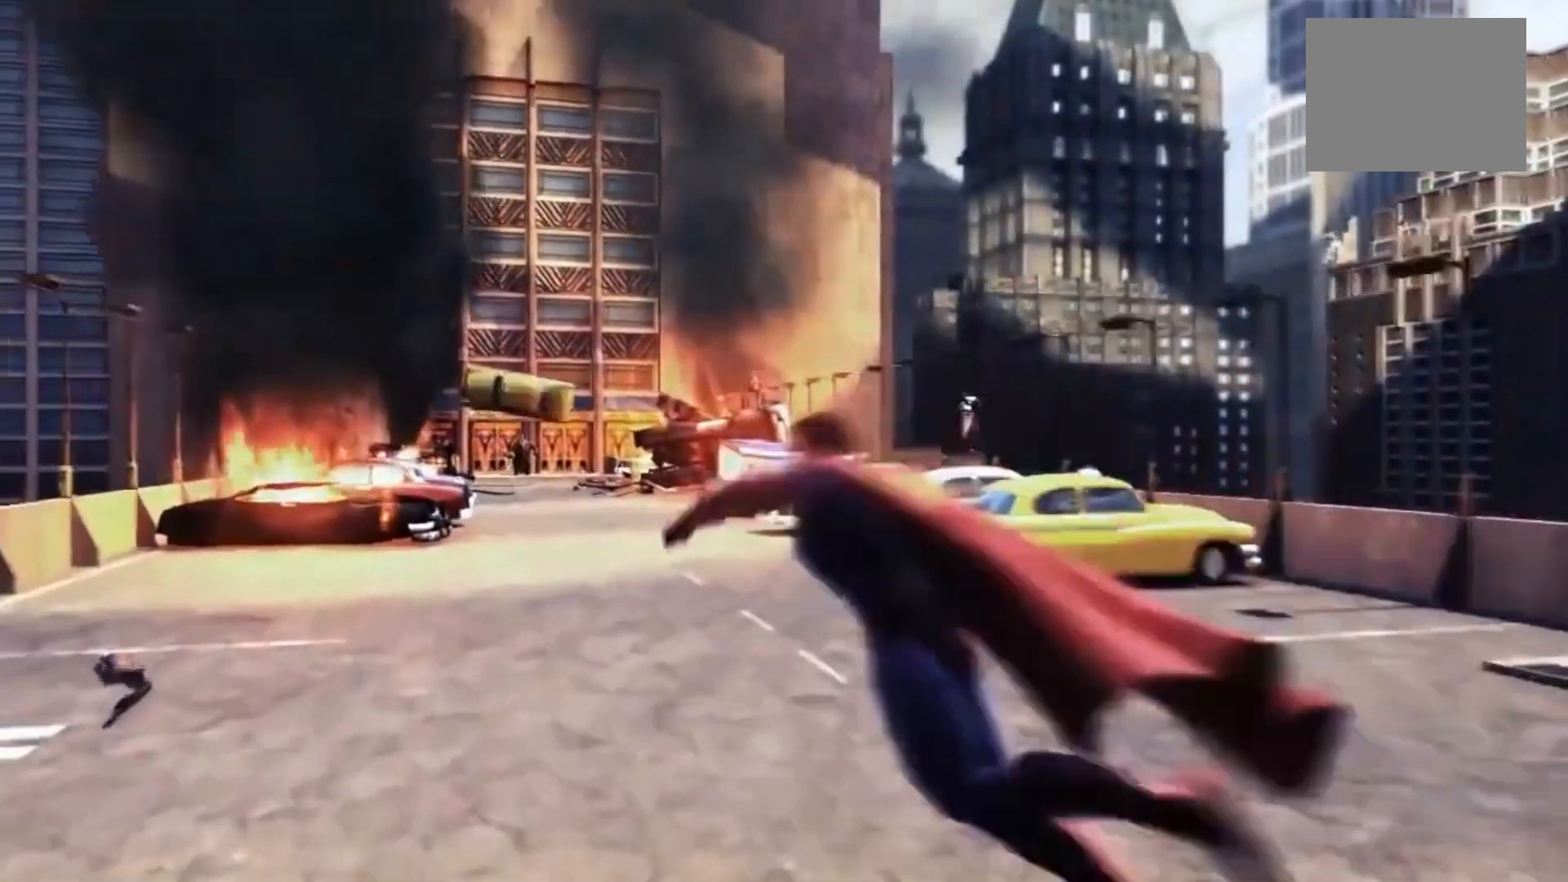
Gameplay with a controller (PlayStation layout); each line is a JSON object with the inputs held at the frame after it. "events" lists button and stick changes between this image and that frame as [ms after this image, input, new state], when the widget could be followed in between. Not read: L3 R2 R3.
{"buttons": [], "left_stick": "up", "right_stick": "center", "events": [[133, "DPAD_LEFT", "down"], [250, "DPAD_DOWN", "down"], [250, "DPAD_LEFT", "up"], [500, "DPAD_DOWN", "up"]]}
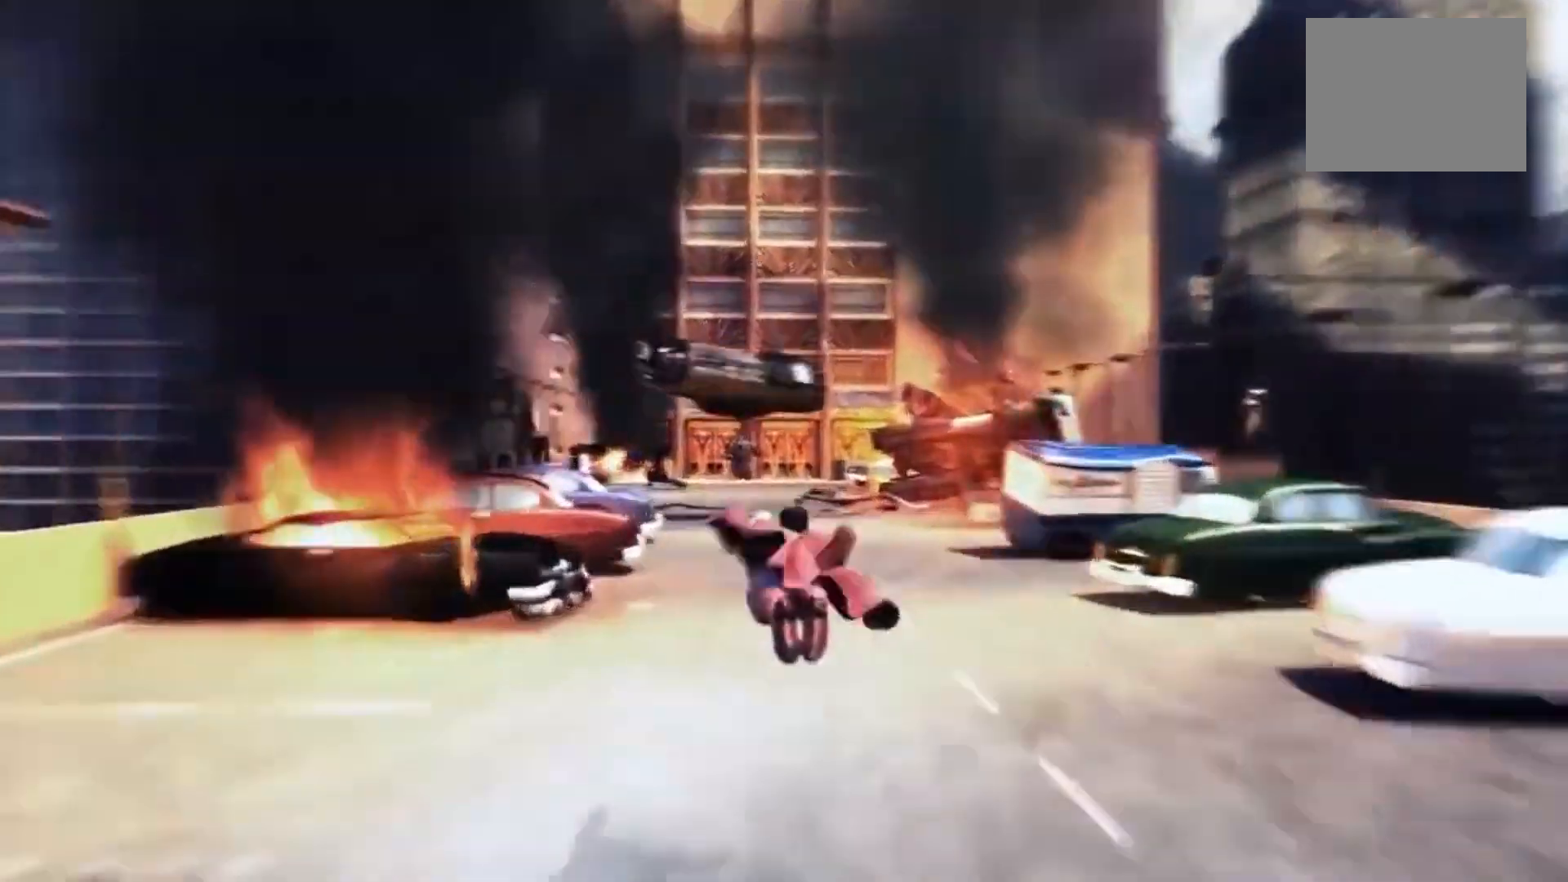
{"buttons": [], "left_stick": "center", "right_stick": "center", "events": [[167, "left_stick", "center"], [300, "CROSS", "down"], [500, "CROSS", "up"]]}
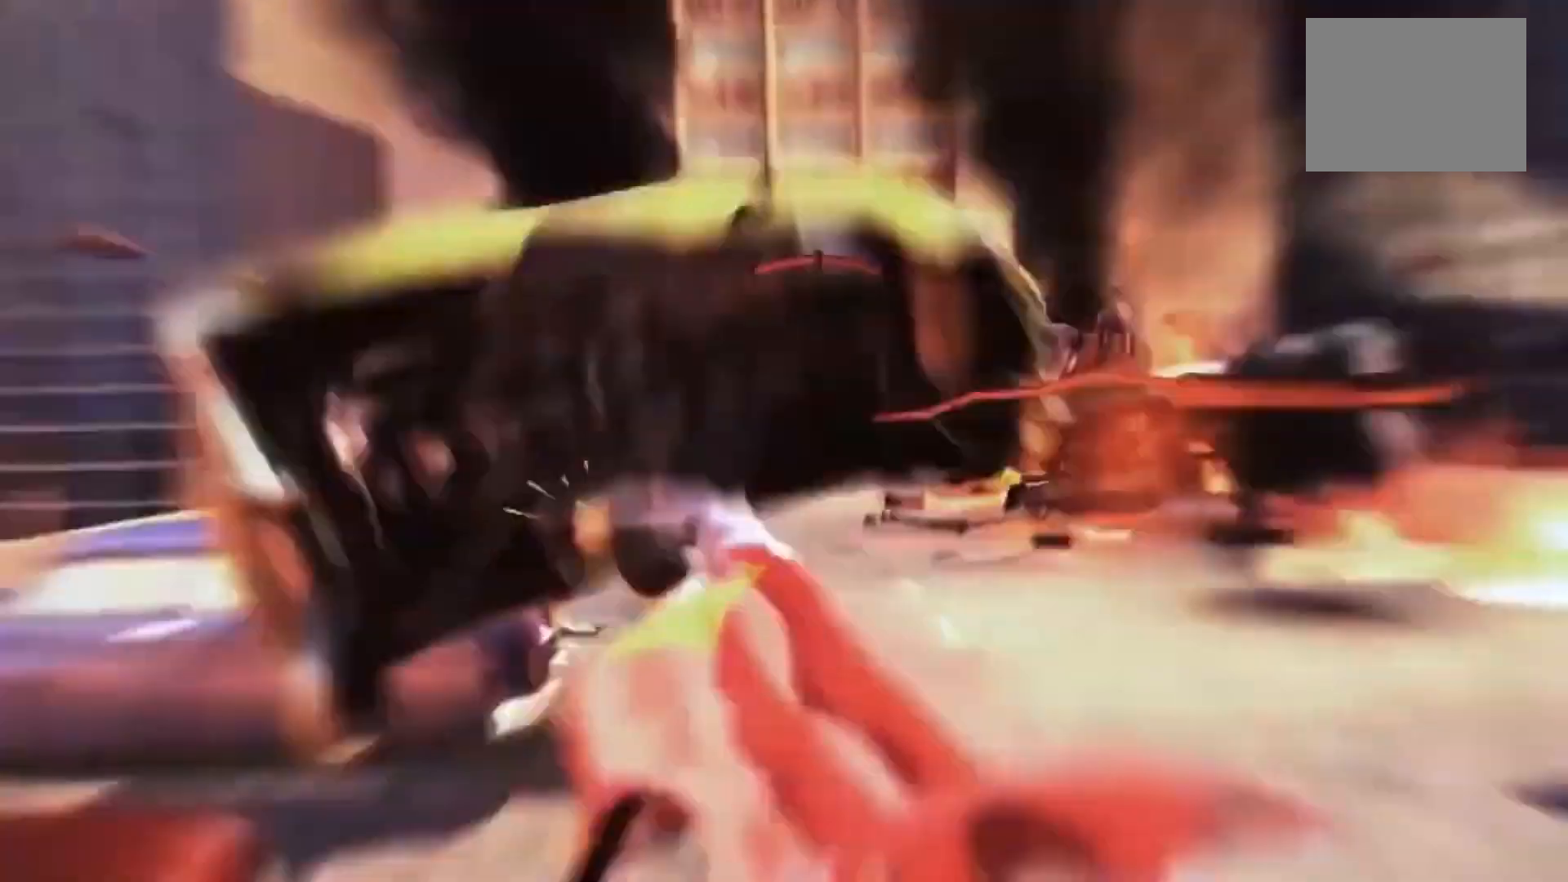
{"buttons": [], "left_stick": "center", "right_stick": "center", "events": []}
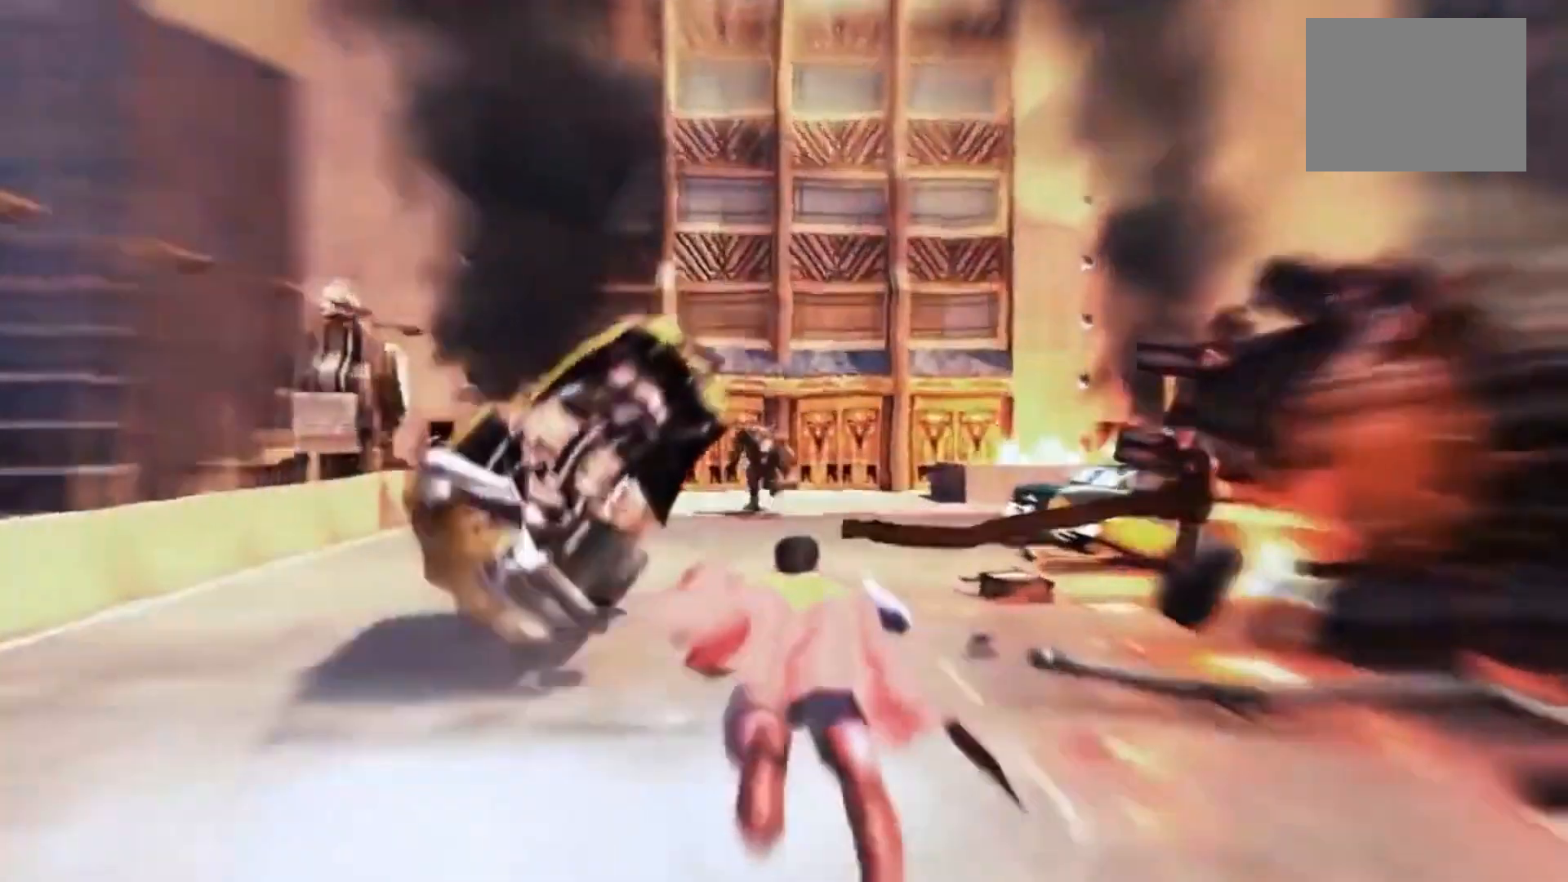
{"buttons": ["CIRCLE", "DPAD_DOWN"], "left_stick": "center", "right_stick": "center", "events": [[417, "CIRCLE", "down"], [500, "DPAD_DOWN", "down"]]}
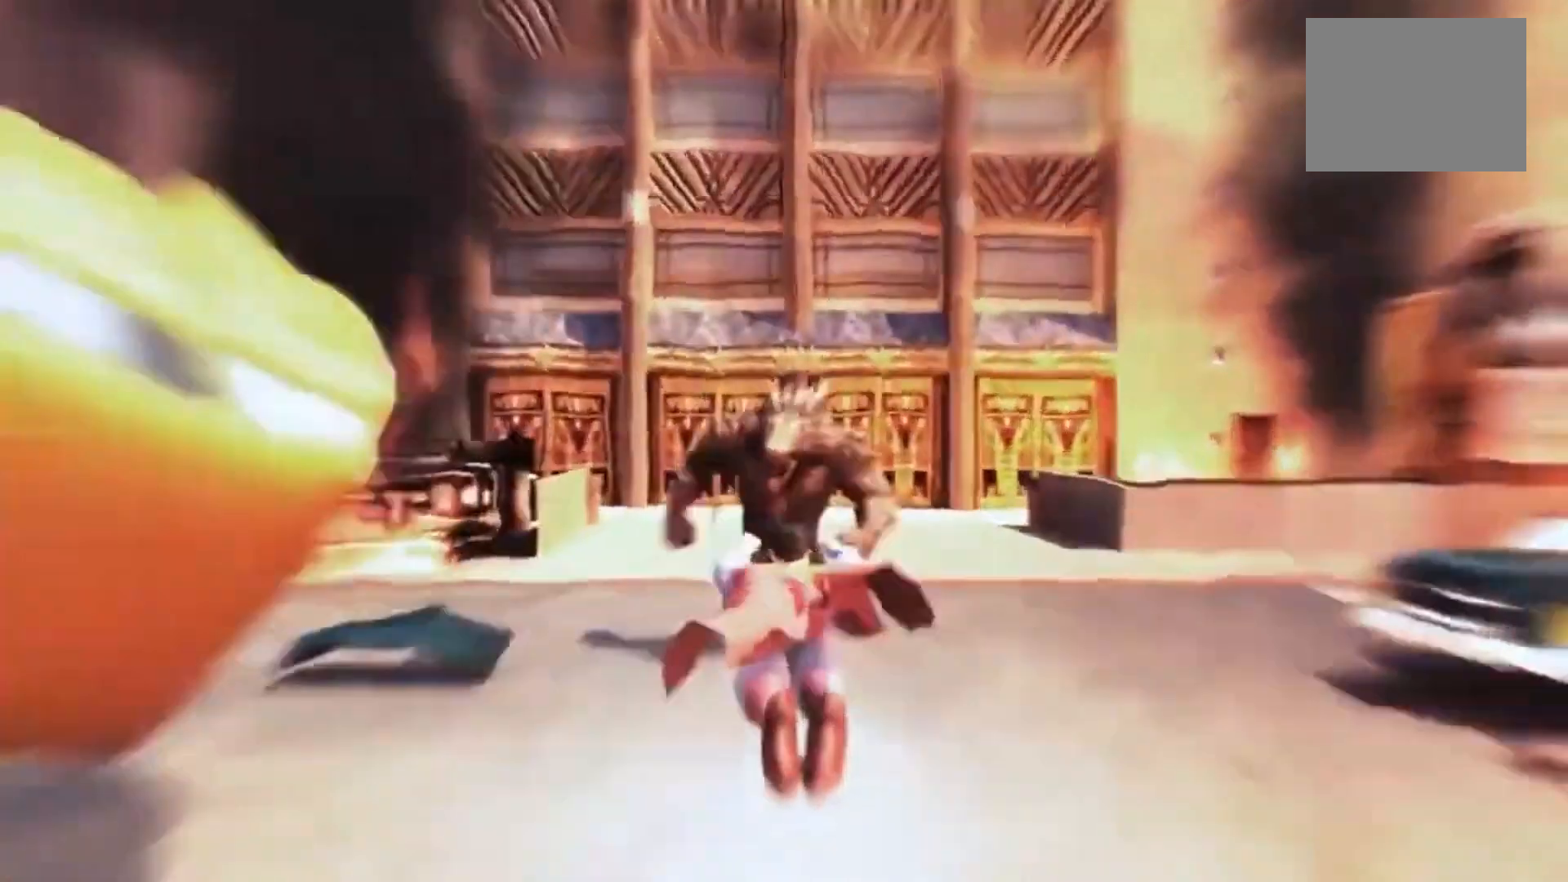
{"buttons": ["DPAD_DOWN"], "left_stick": "center", "right_stick": "center", "events": [[217, "DPAD_DOWN", "up"], [250, "CIRCLE", "up"], [317, "DPAD_DOWN", "down"]]}
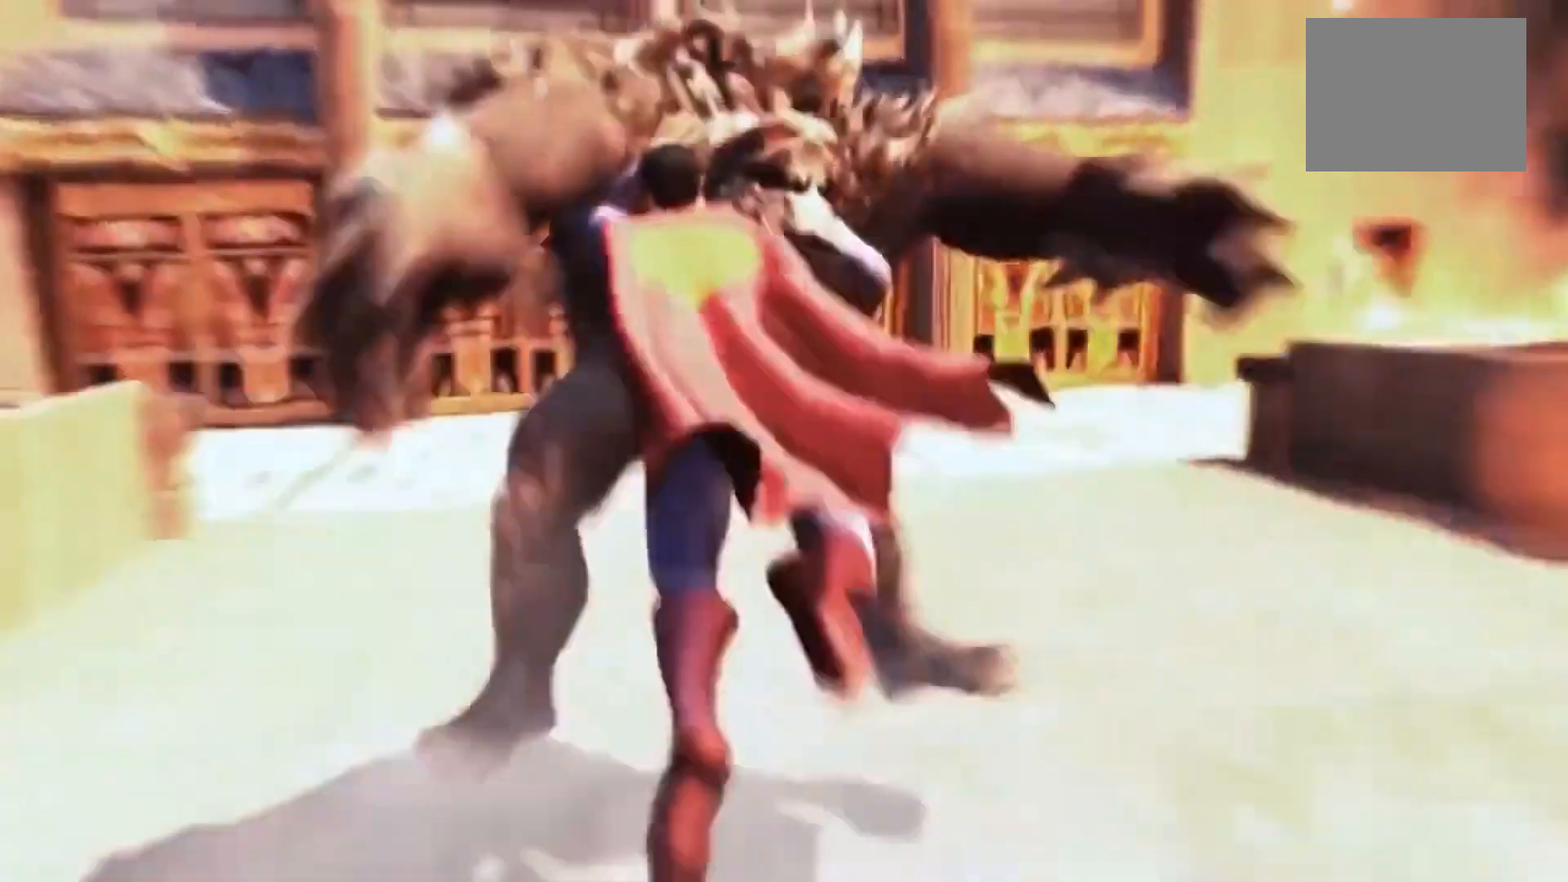
{"buttons": [], "left_stick": "center", "right_stick": "center", "events": [[133, "DPAD_DOWN", "up"]]}
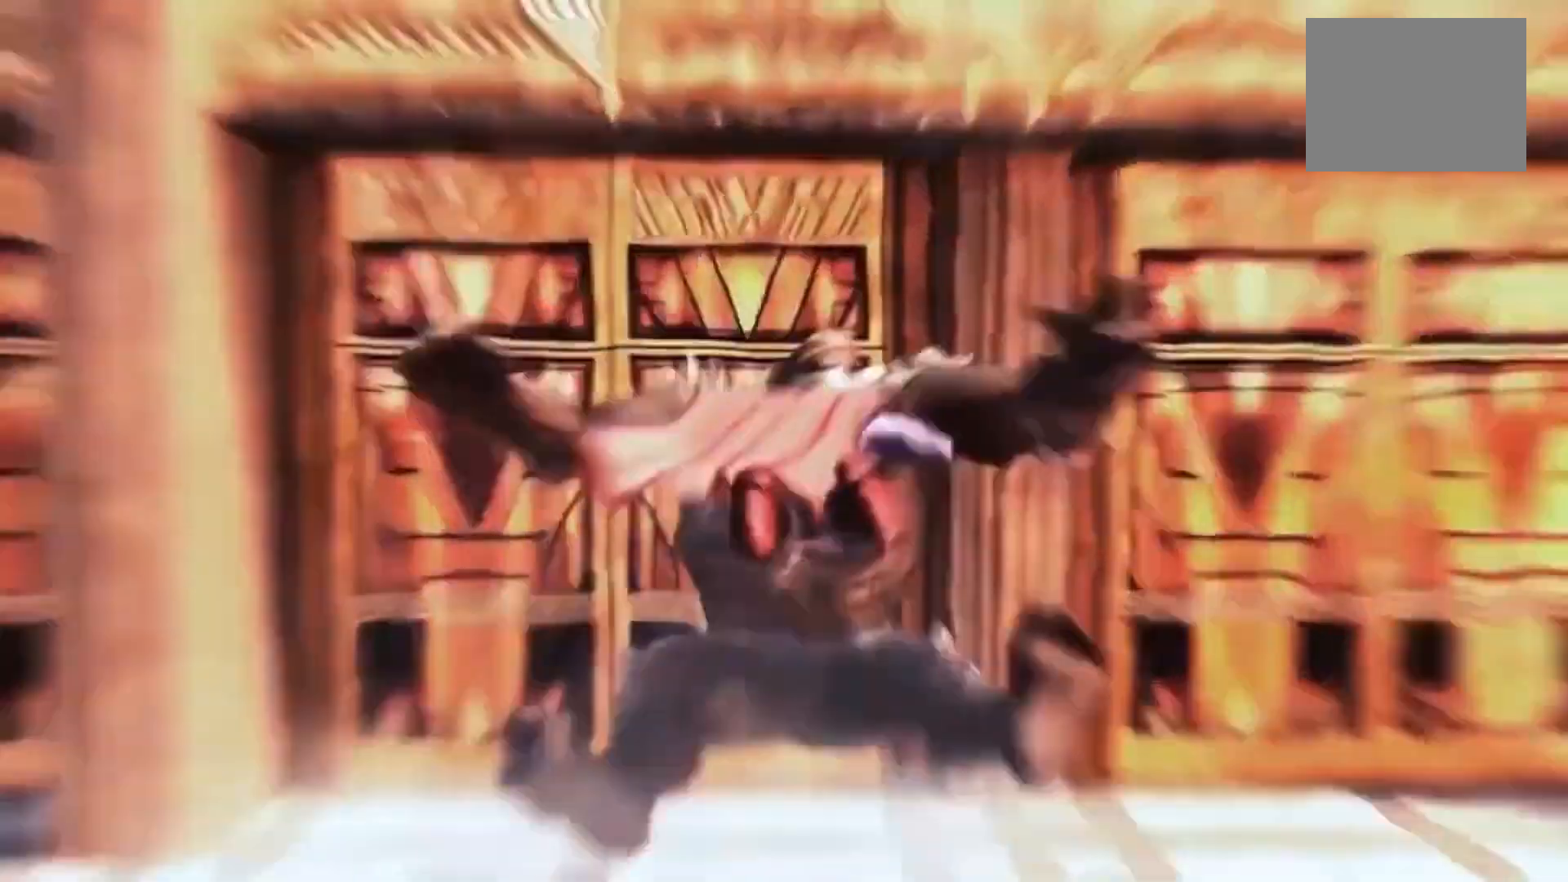
{"buttons": [], "left_stick": "center", "right_stick": "center", "events": []}
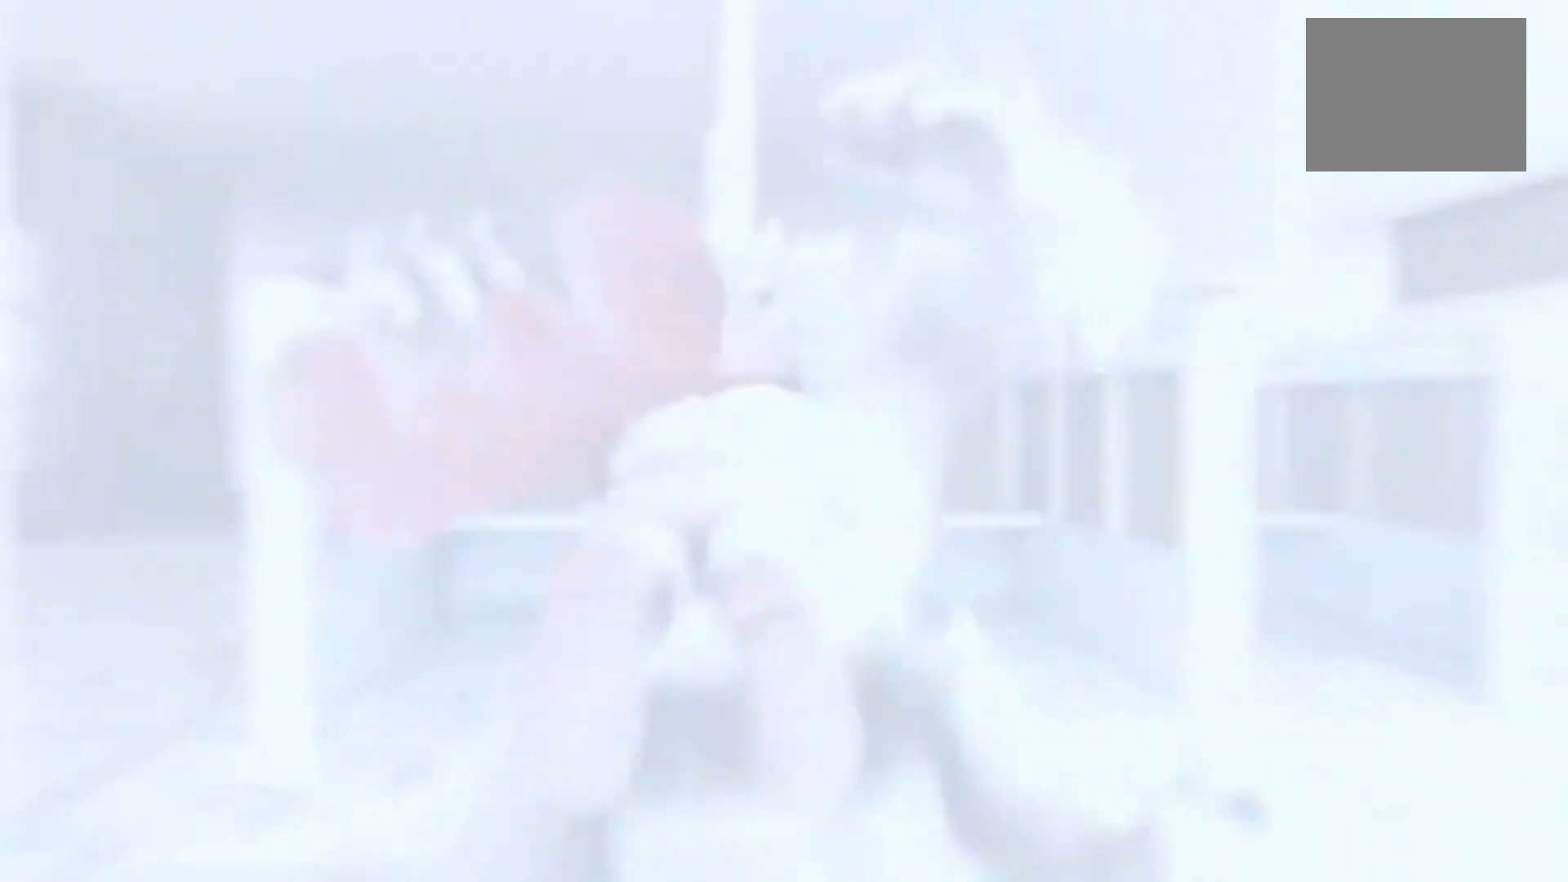
{"buttons": [], "left_stick": "center", "right_stick": "center", "events": []}
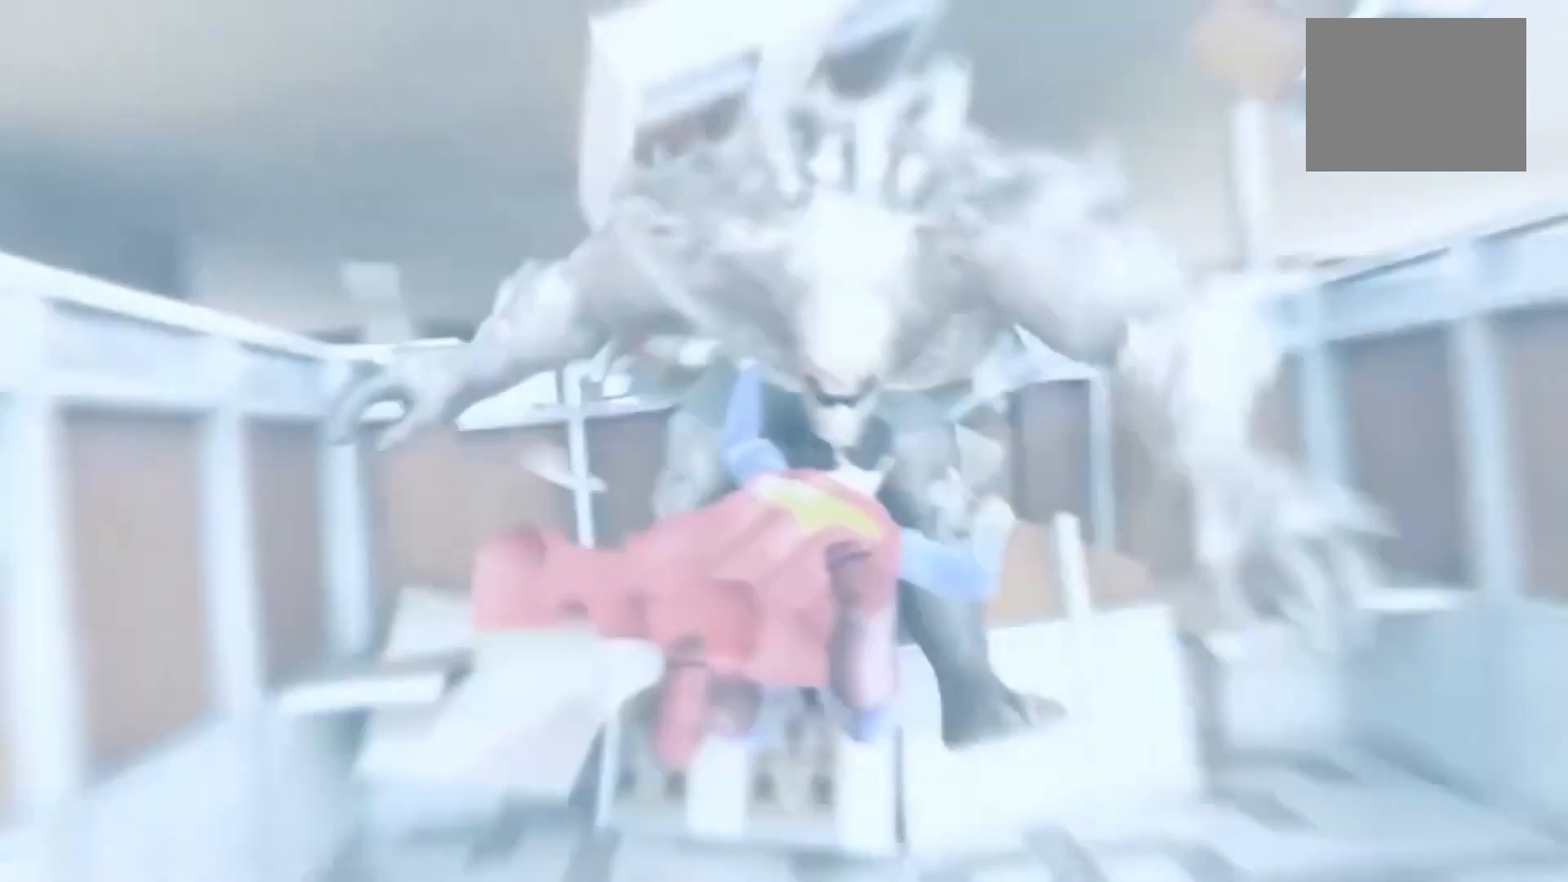
{"buttons": [], "left_stick": "up", "right_stick": "center"}
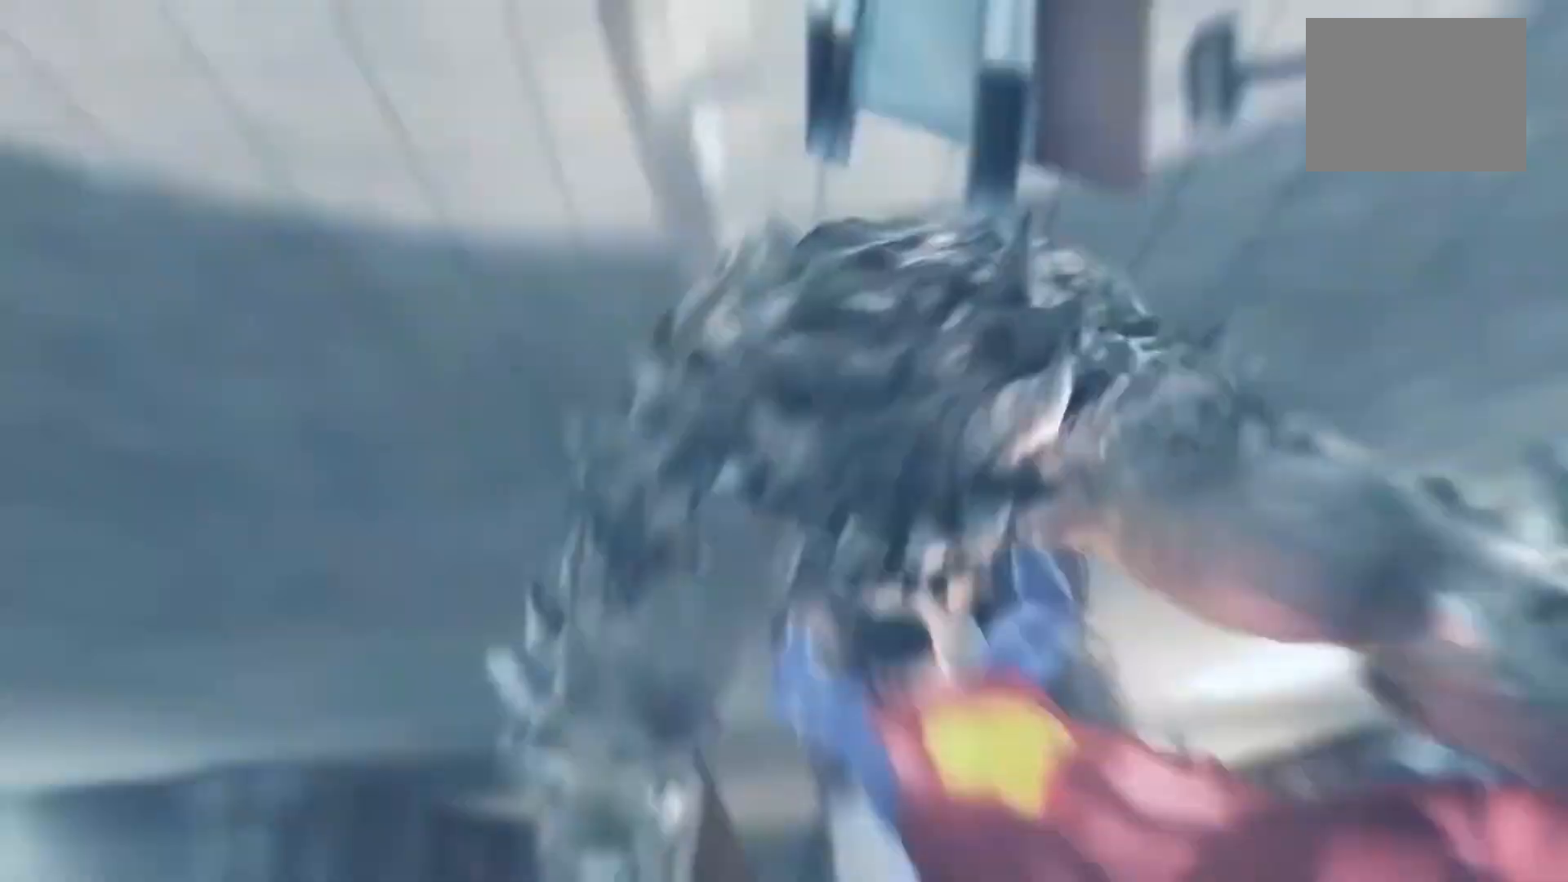
{"buttons": [], "left_stick": "up", "right_stick": "center", "events": []}
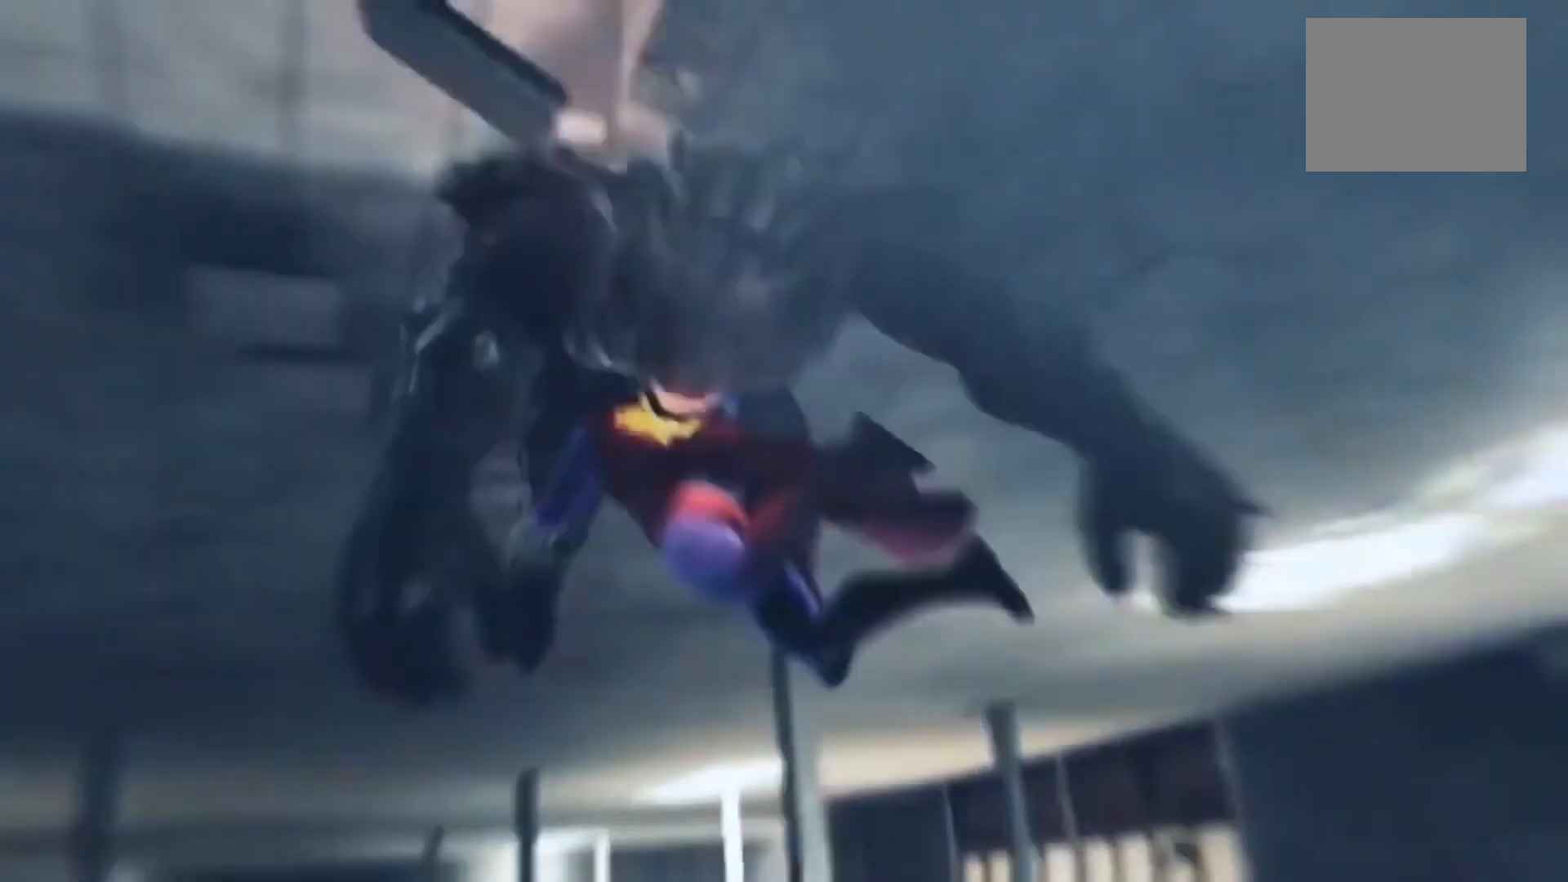
{"buttons": [], "left_stick": "up", "right_stick": "center", "events": []}
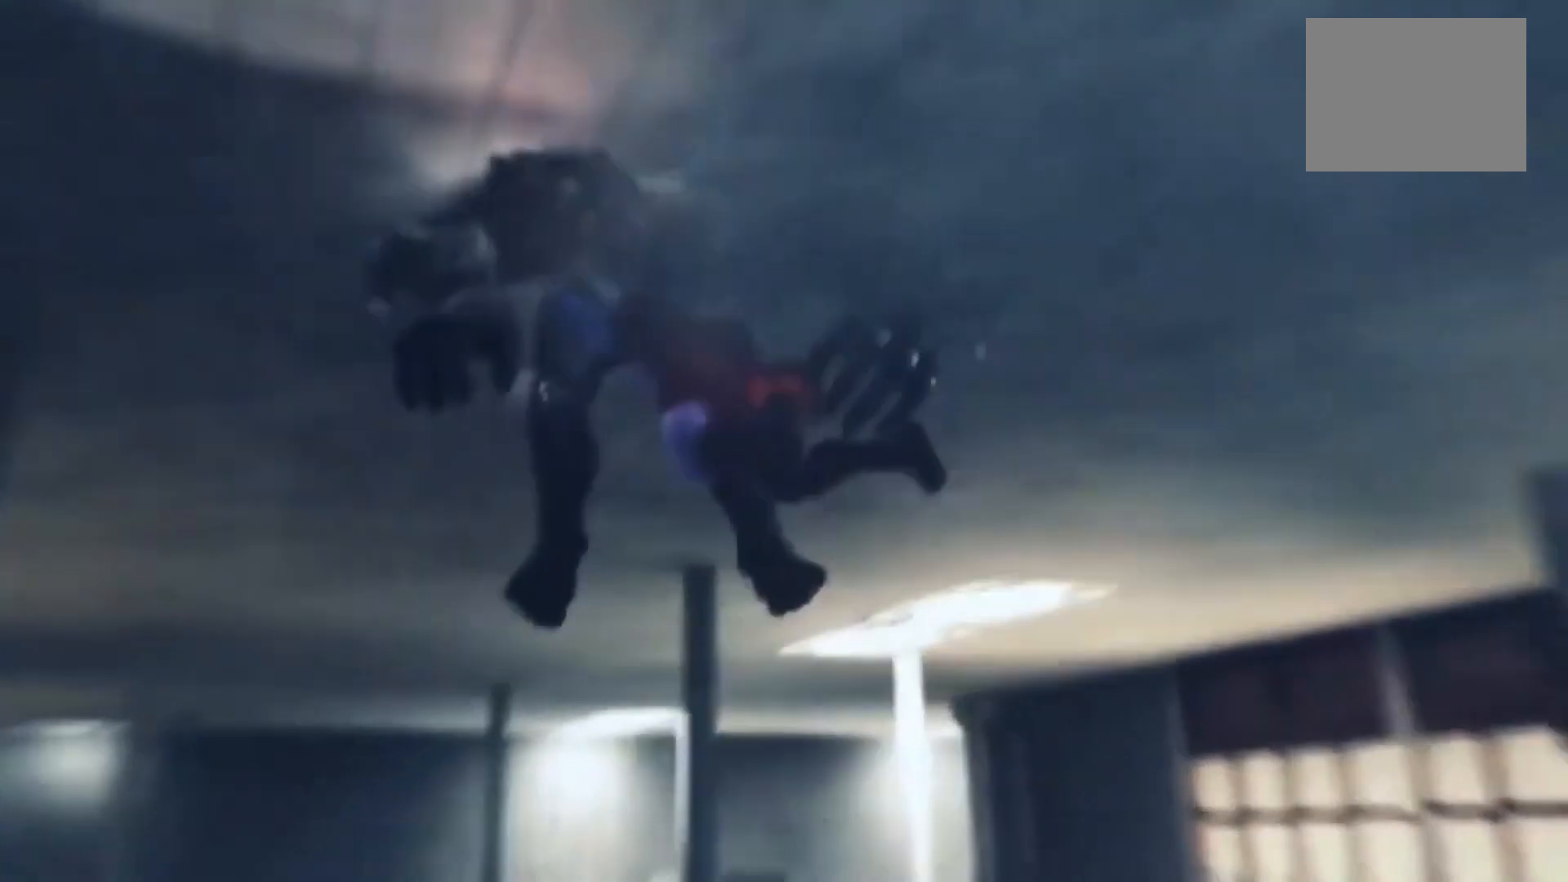
{"buttons": [], "left_stick": "up", "right_stick": "center", "events": []}
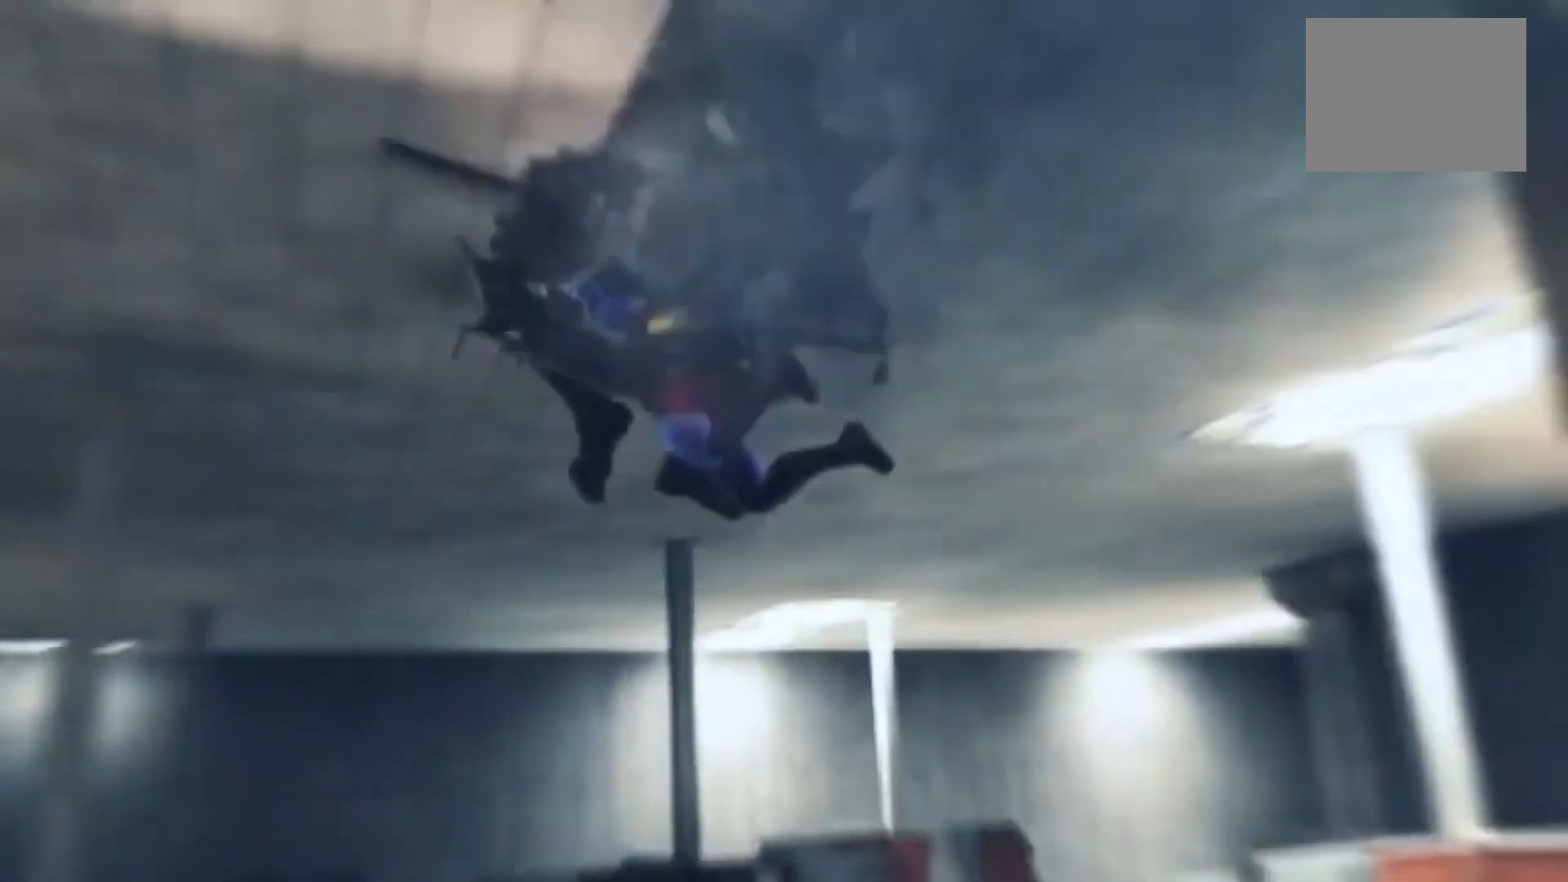
{"buttons": [], "left_stick": "up", "right_stick": "center", "events": []}
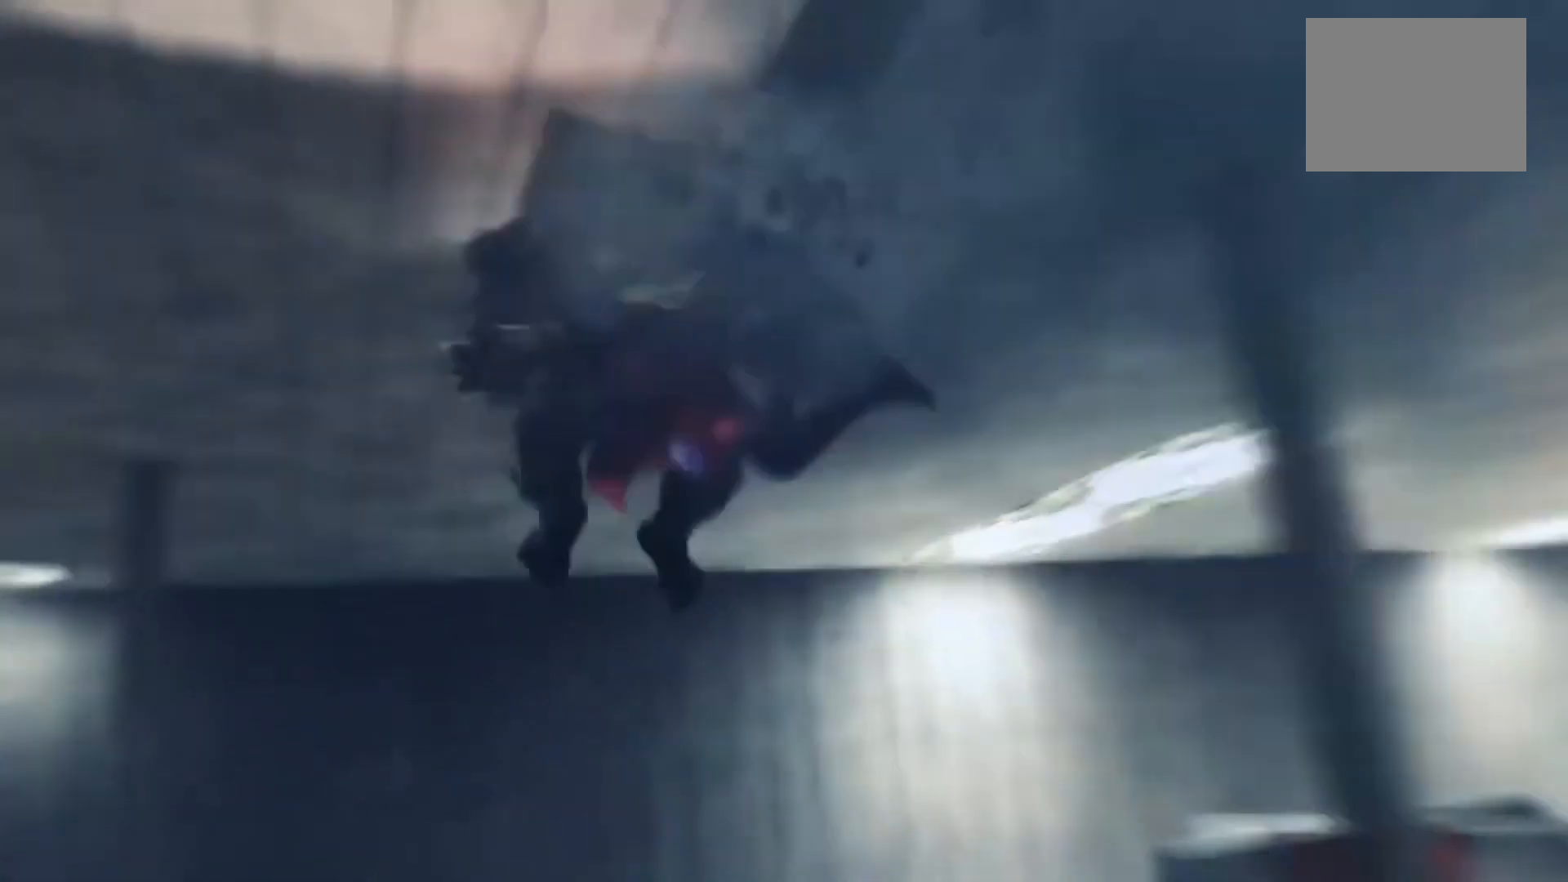
{"buttons": [], "left_stick": "down", "right_stick": "center", "events": [[300, "left_stick", "center"], [383, "left_stick", "down"]]}
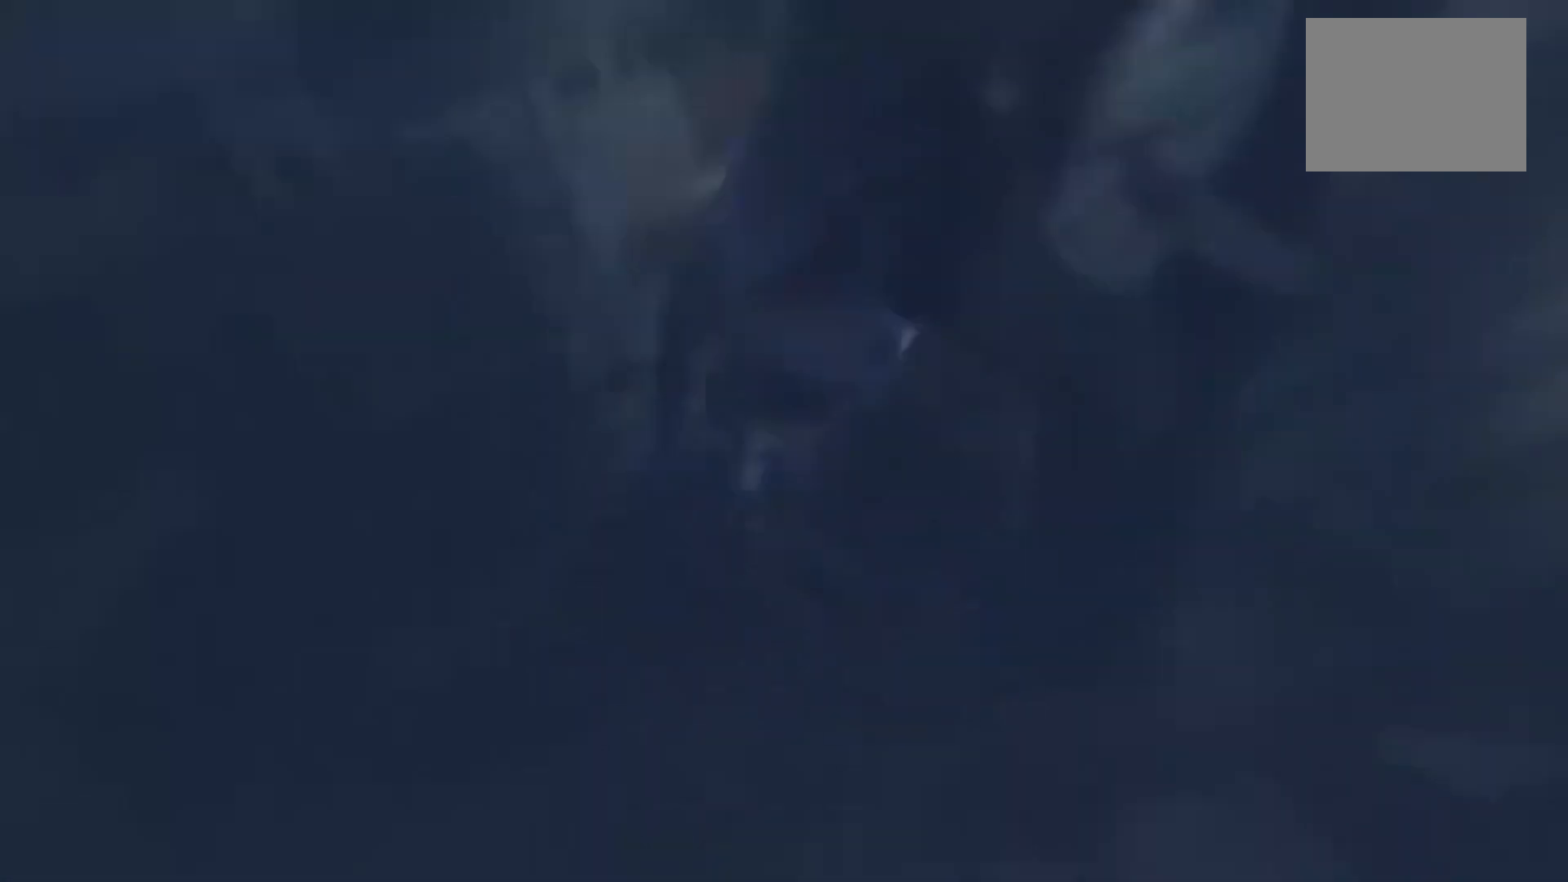
{"buttons": [], "left_stick": "down", "right_stick": "center", "events": []}
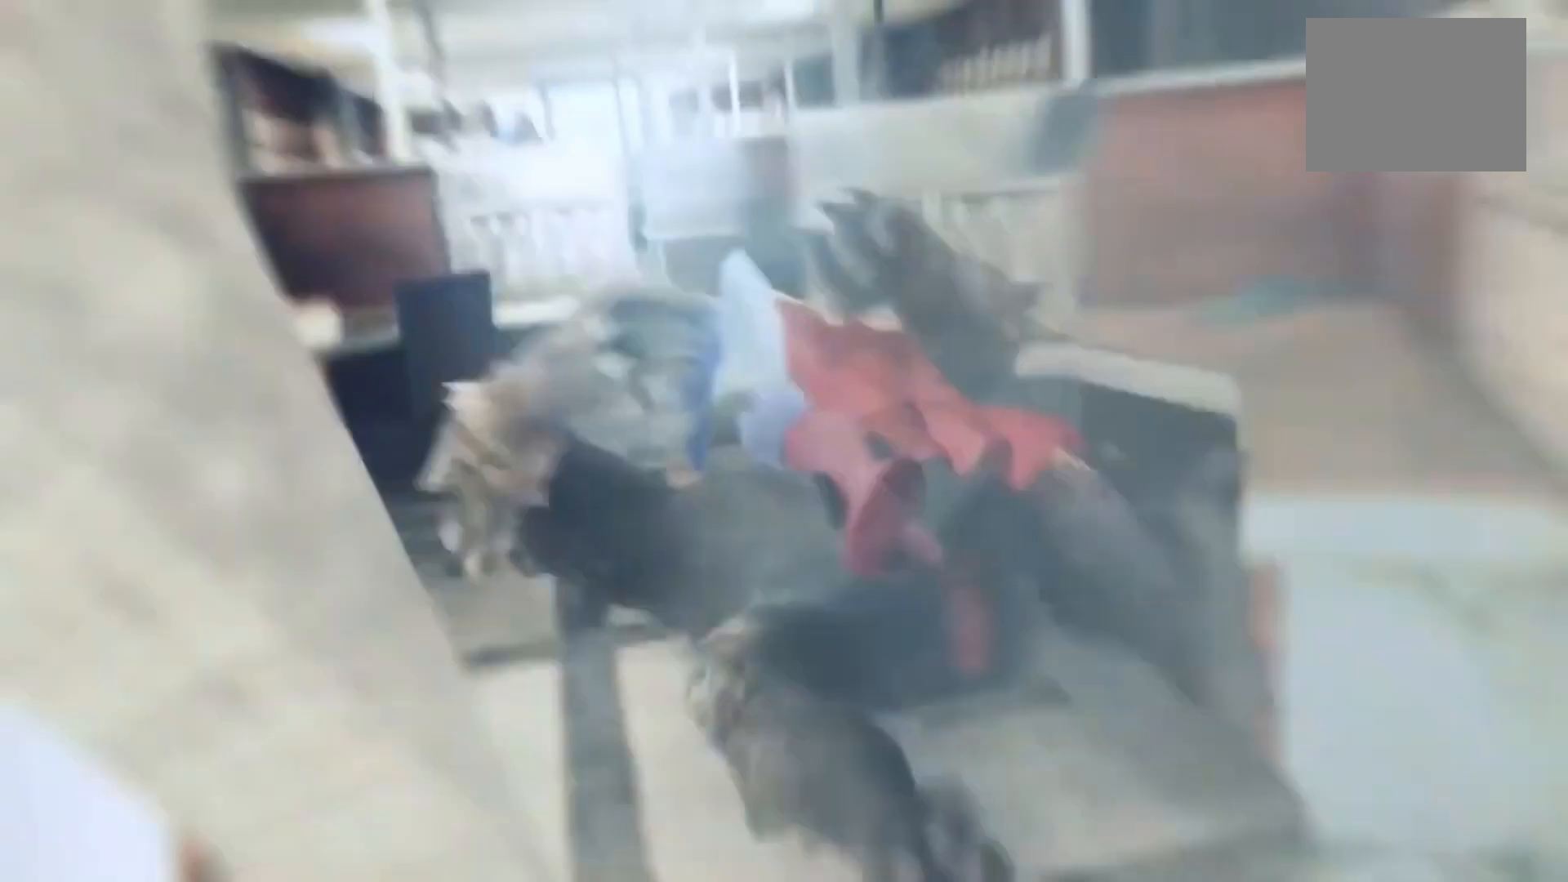
{"buttons": [], "left_stick": "down", "right_stick": "center", "events": []}
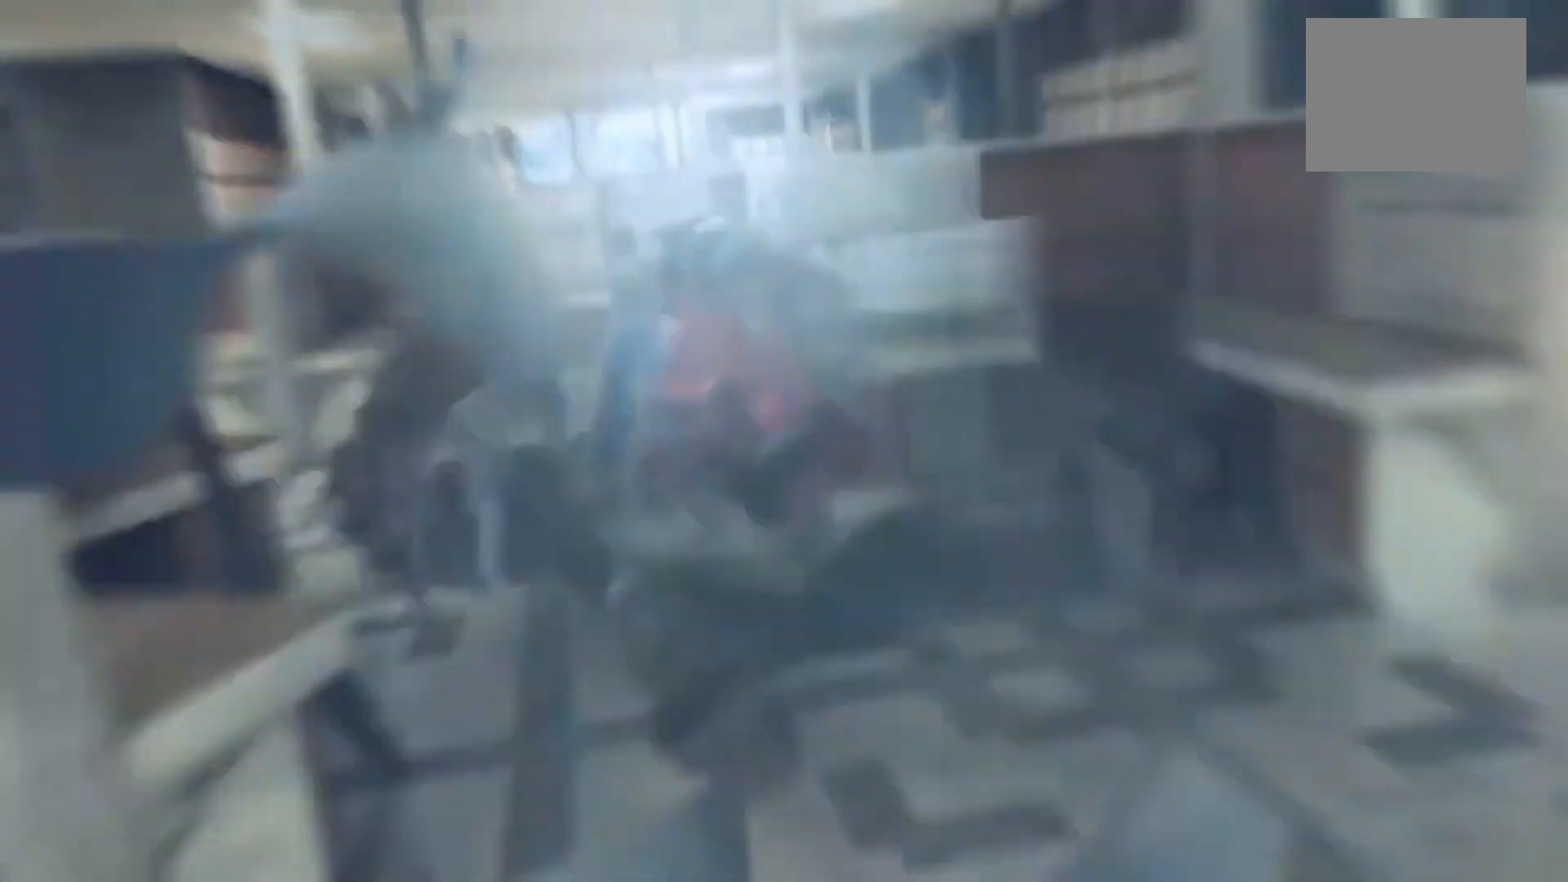
{"buttons": [], "left_stick": "down", "right_stick": "center", "events": []}
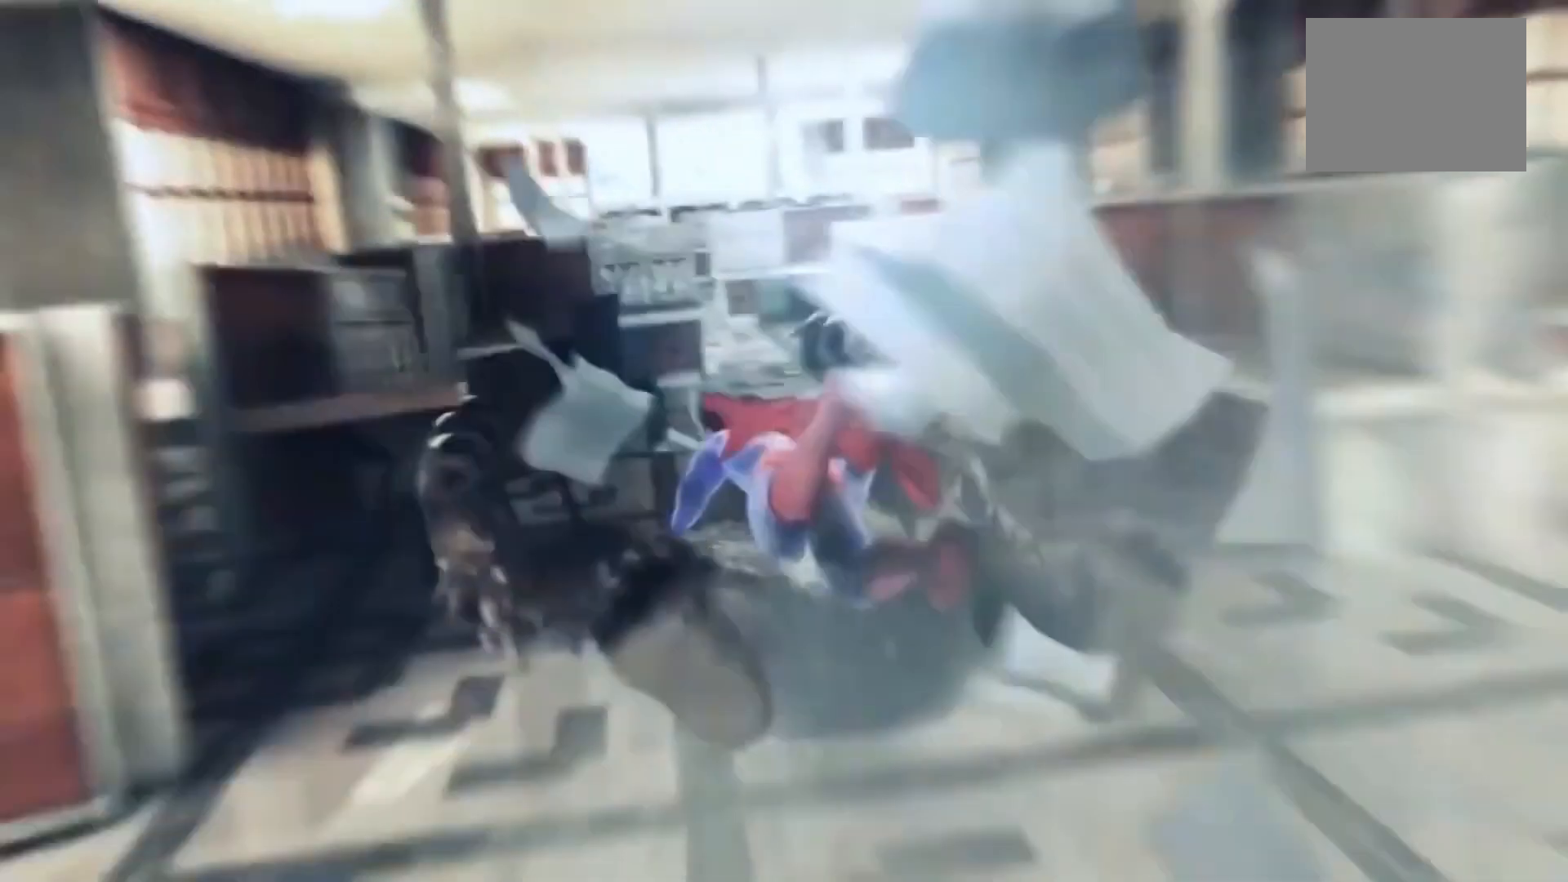
{"buttons": [], "left_stick": "left", "right_stick": "center", "events": [[217, "left_stick", "down-left"], [433, "left_stick", "left"]]}
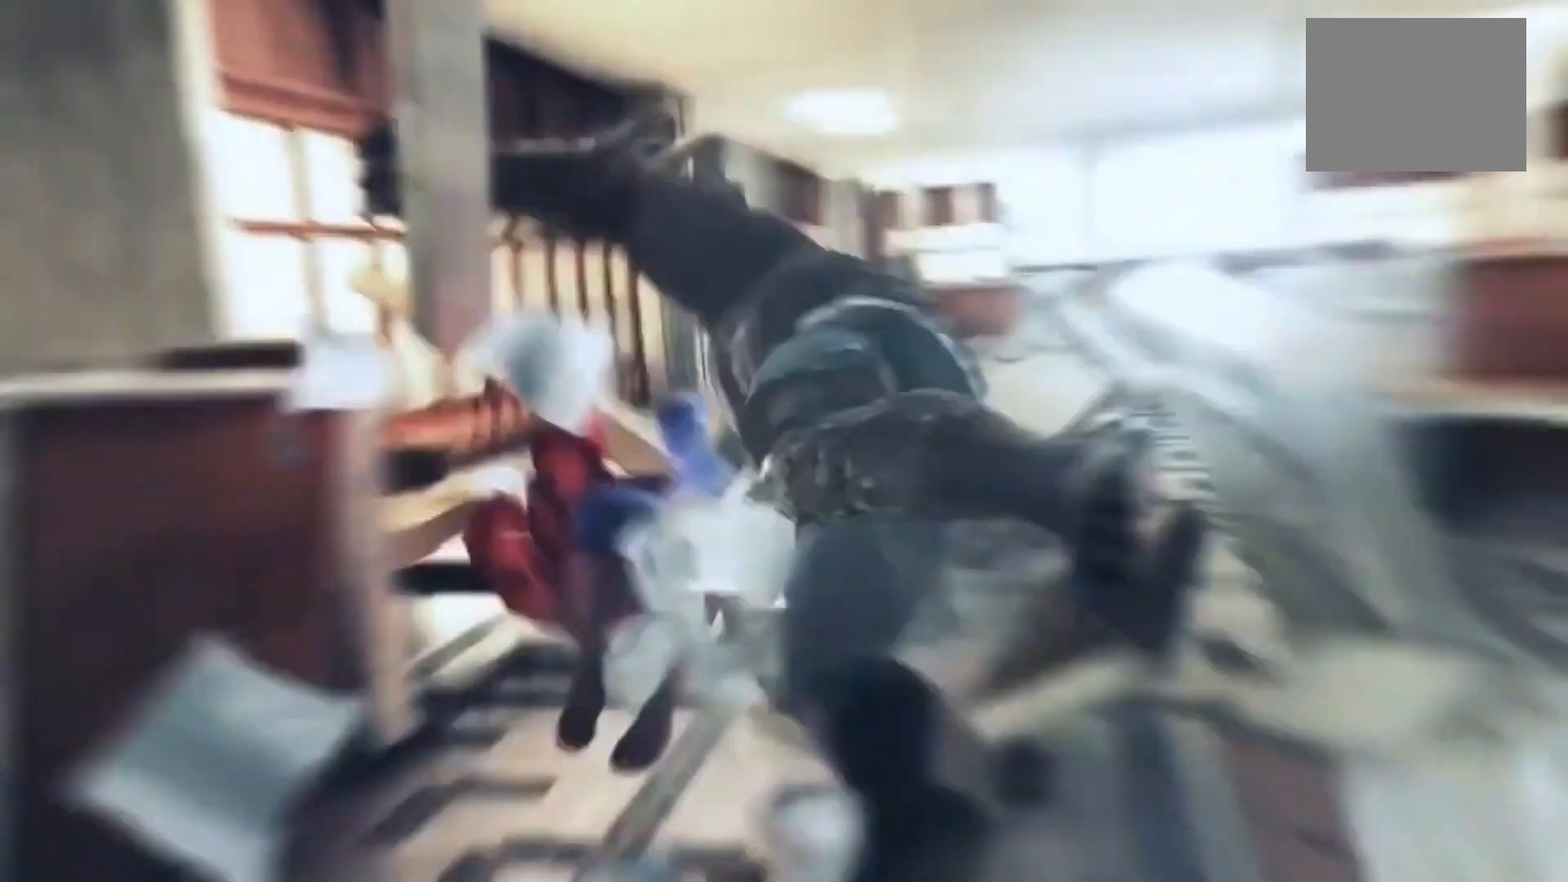
{"buttons": [], "left_stick": "down-left", "right_stick": "center", "events": [[383, "left_stick", "down-left"]]}
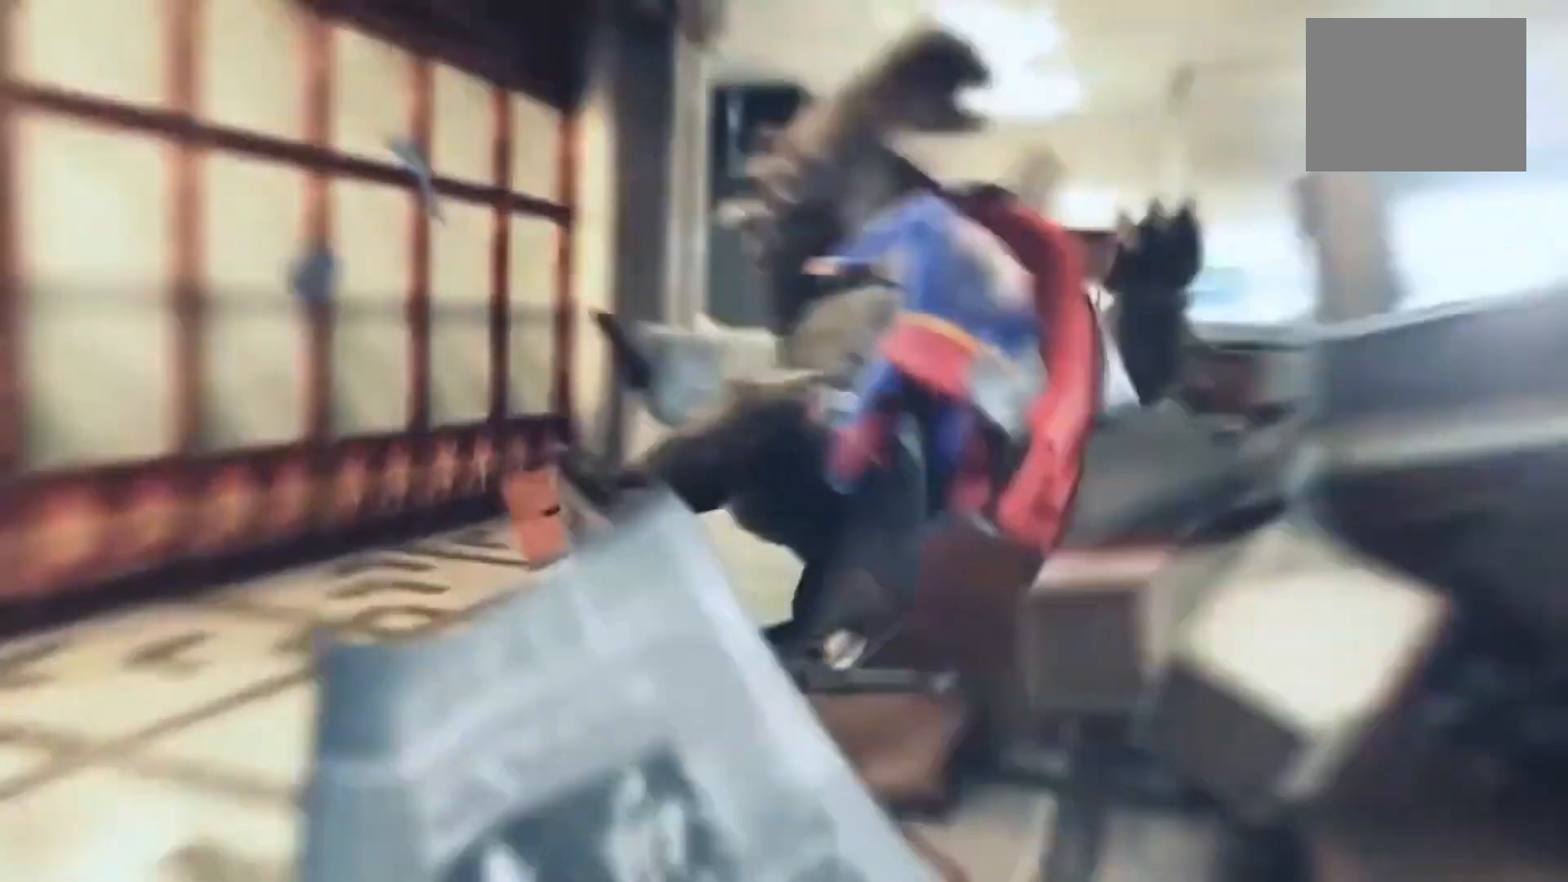
{"buttons": [], "left_stick": "down-left", "right_stick": "center", "events": []}
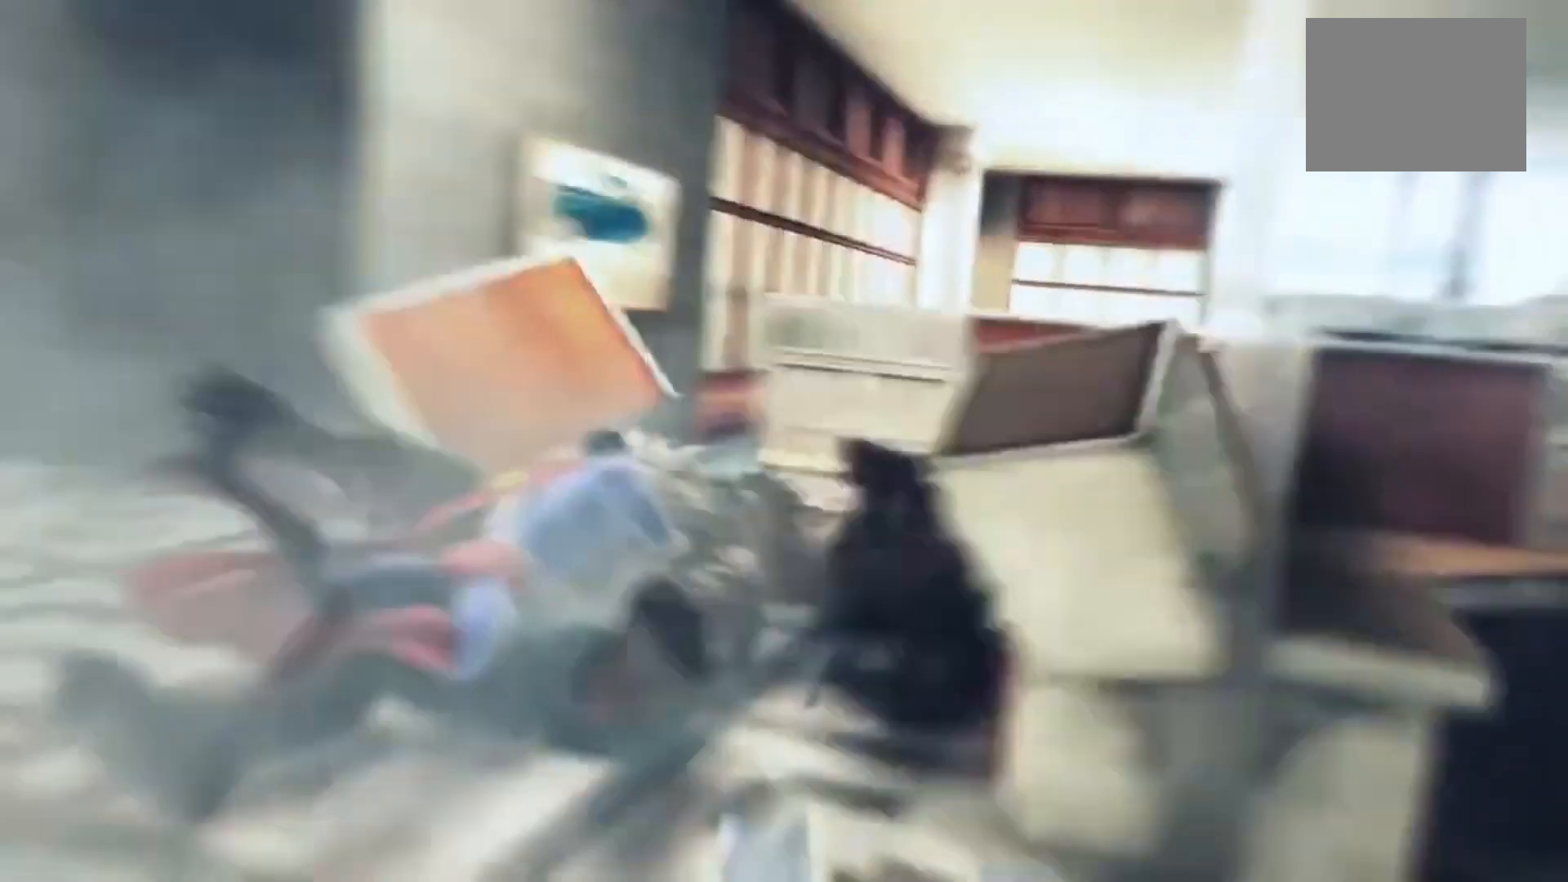
{"buttons": [], "left_stick": "down-left", "right_stick": "center", "events": []}
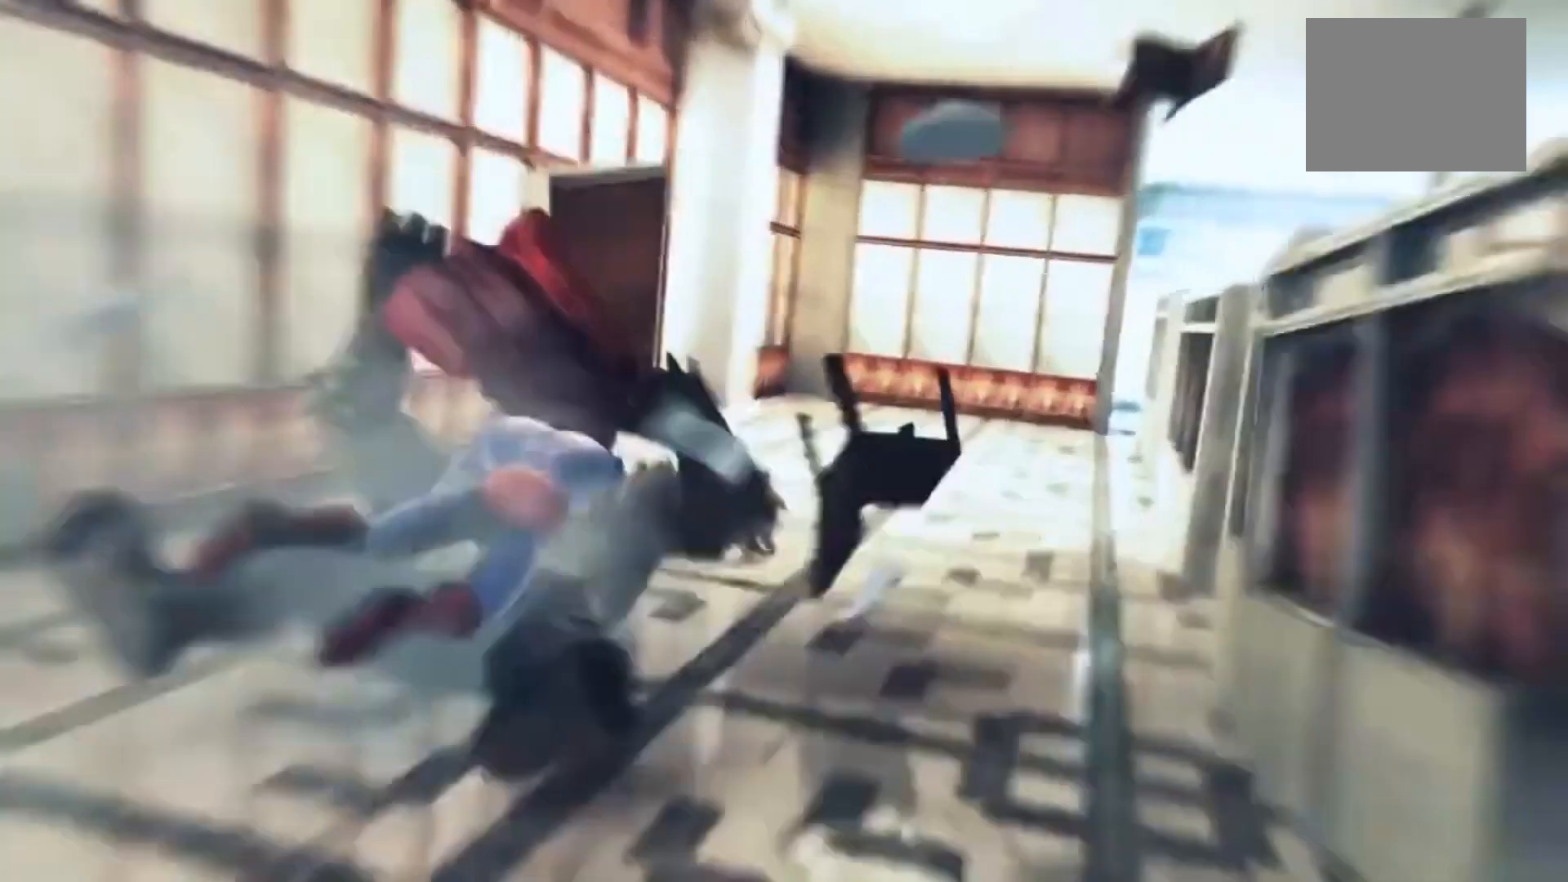
{"buttons": [], "left_stick": "center", "right_stick": "center", "events": [[267, "left_stick", "center"]]}
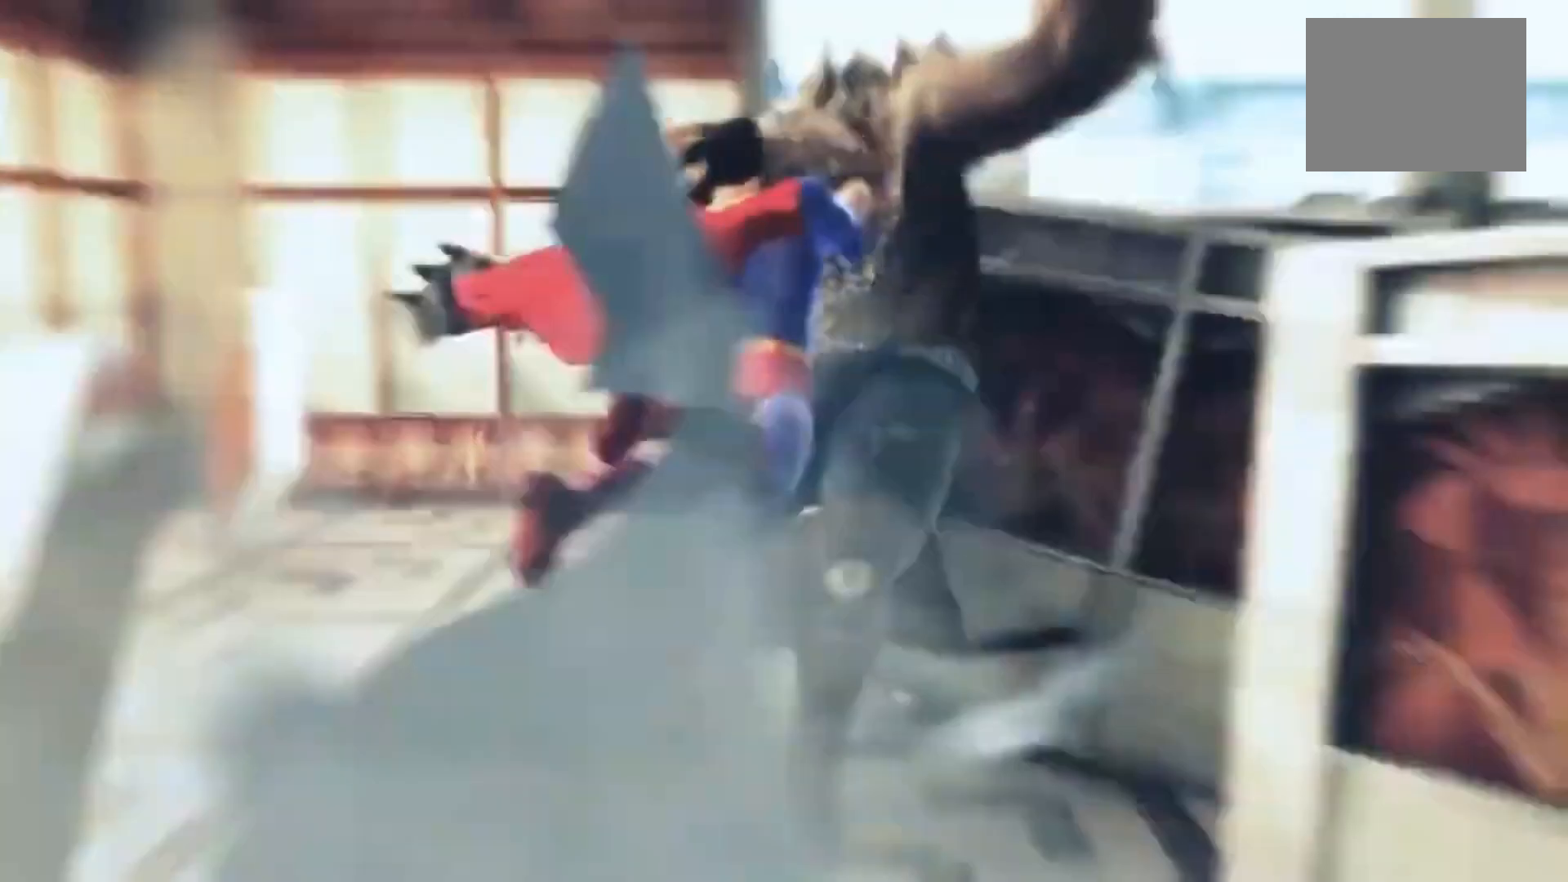
{"buttons": [], "left_stick": "center", "right_stick": "center", "events": []}
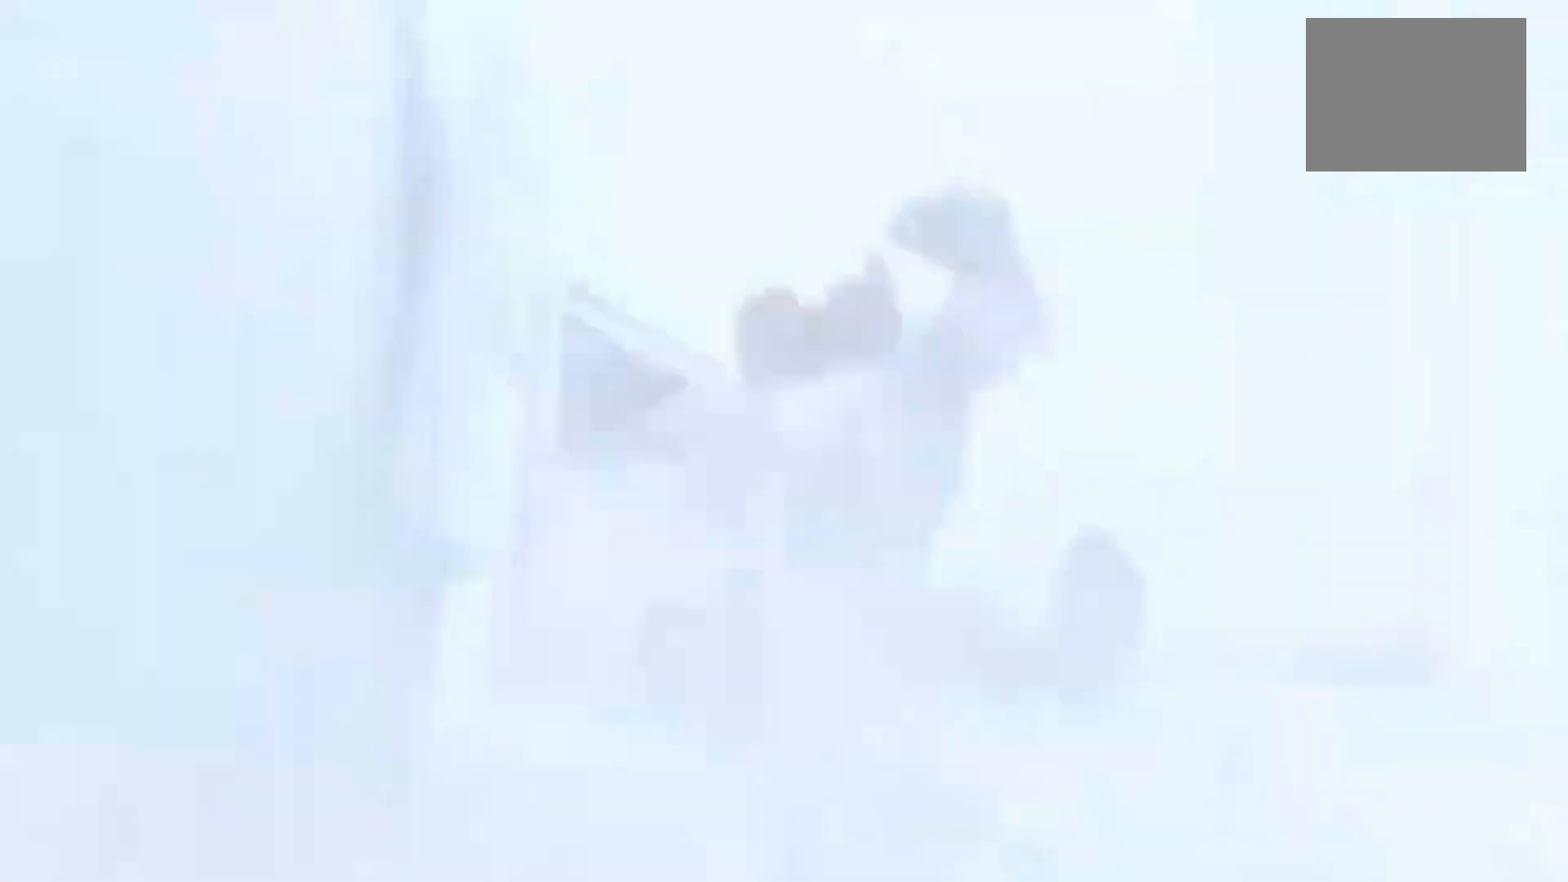
{"buttons": [], "left_stick": "center", "right_stick": "center", "events": []}
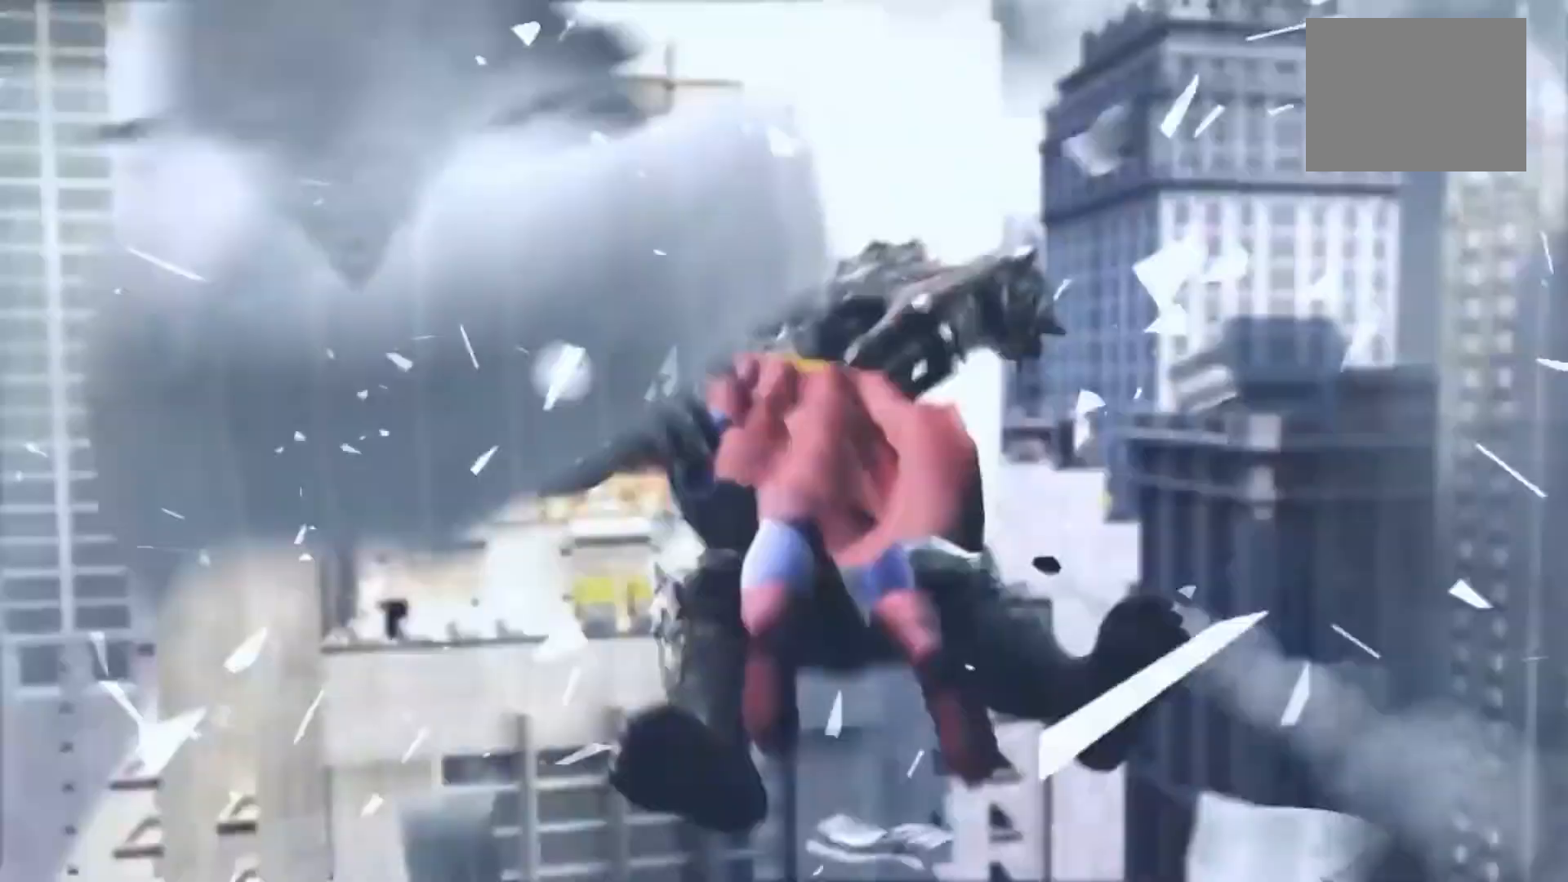
{"buttons": [], "left_stick": "center", "right_stick": "center", "events": []}